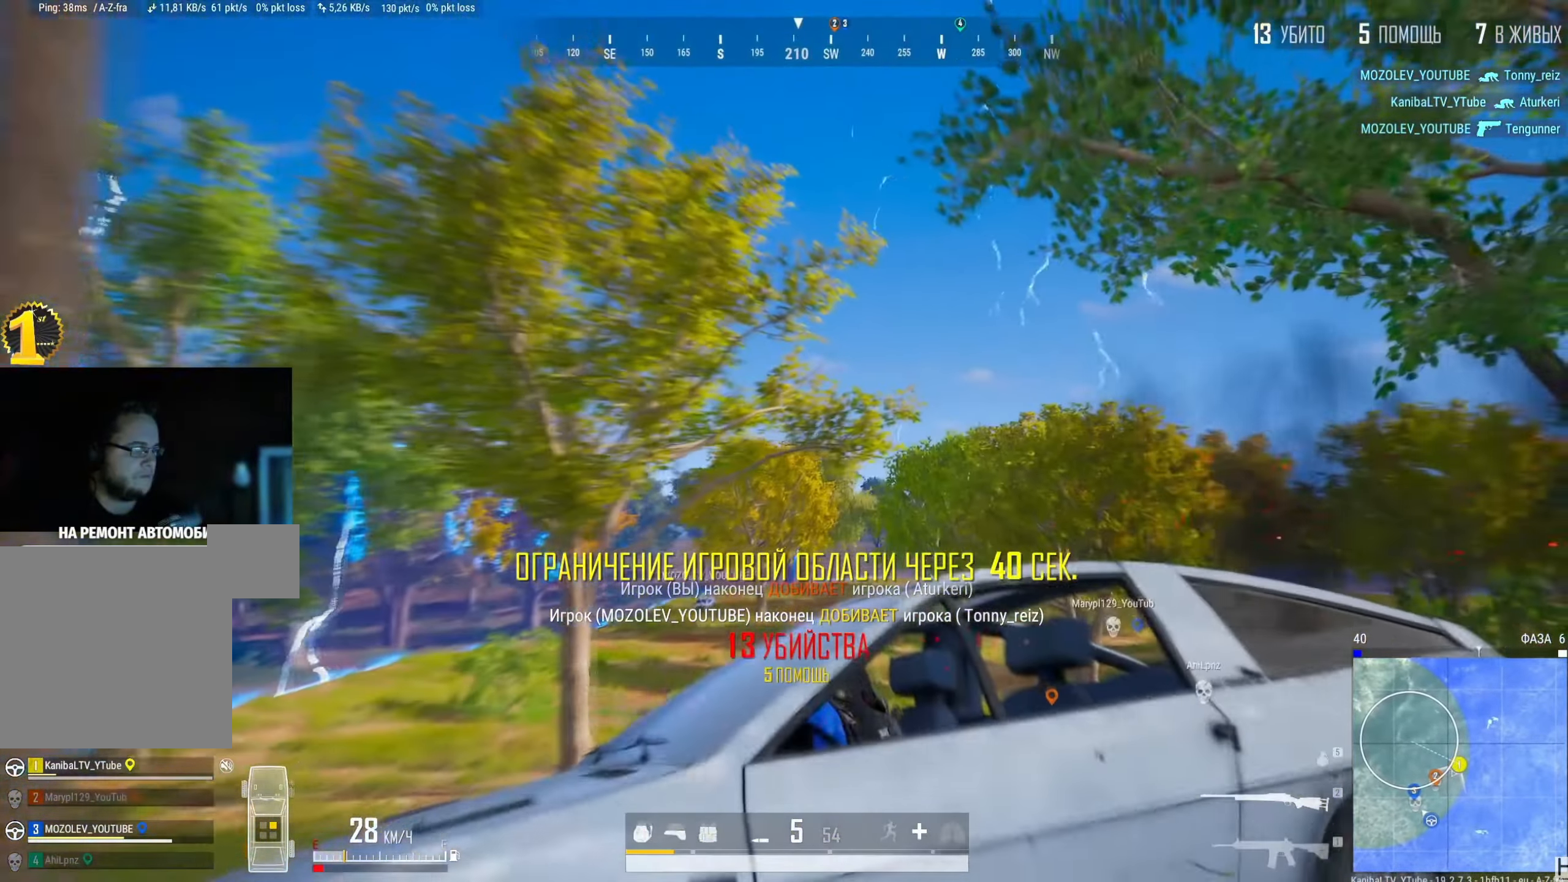
Gameplay with keyboard and mouse; each line is a JSON object with the keys and mouse buttons held at the frame after it. "events" lists presses ("down") and releases ("up") of "a", "ctrl", "d", "e", "f", "q", "r", "s", "shift", "space", "tab", "w", "mouse_left", "mouse_wheel" and "mouse_right" between this image and that frame as [ms after this image, input, new state], when the widget could be followed in between. "mouse_left", "mouse_wheel", "mouse_right" = the "left", "wheel", "right" buttons of the "mouse" list. No other keys are recorded. "wheel" means that the mouse wheel is clicked or scrolled. Mouse movement is not recorded.
{"keys": [], "mouse": [], "events": []}
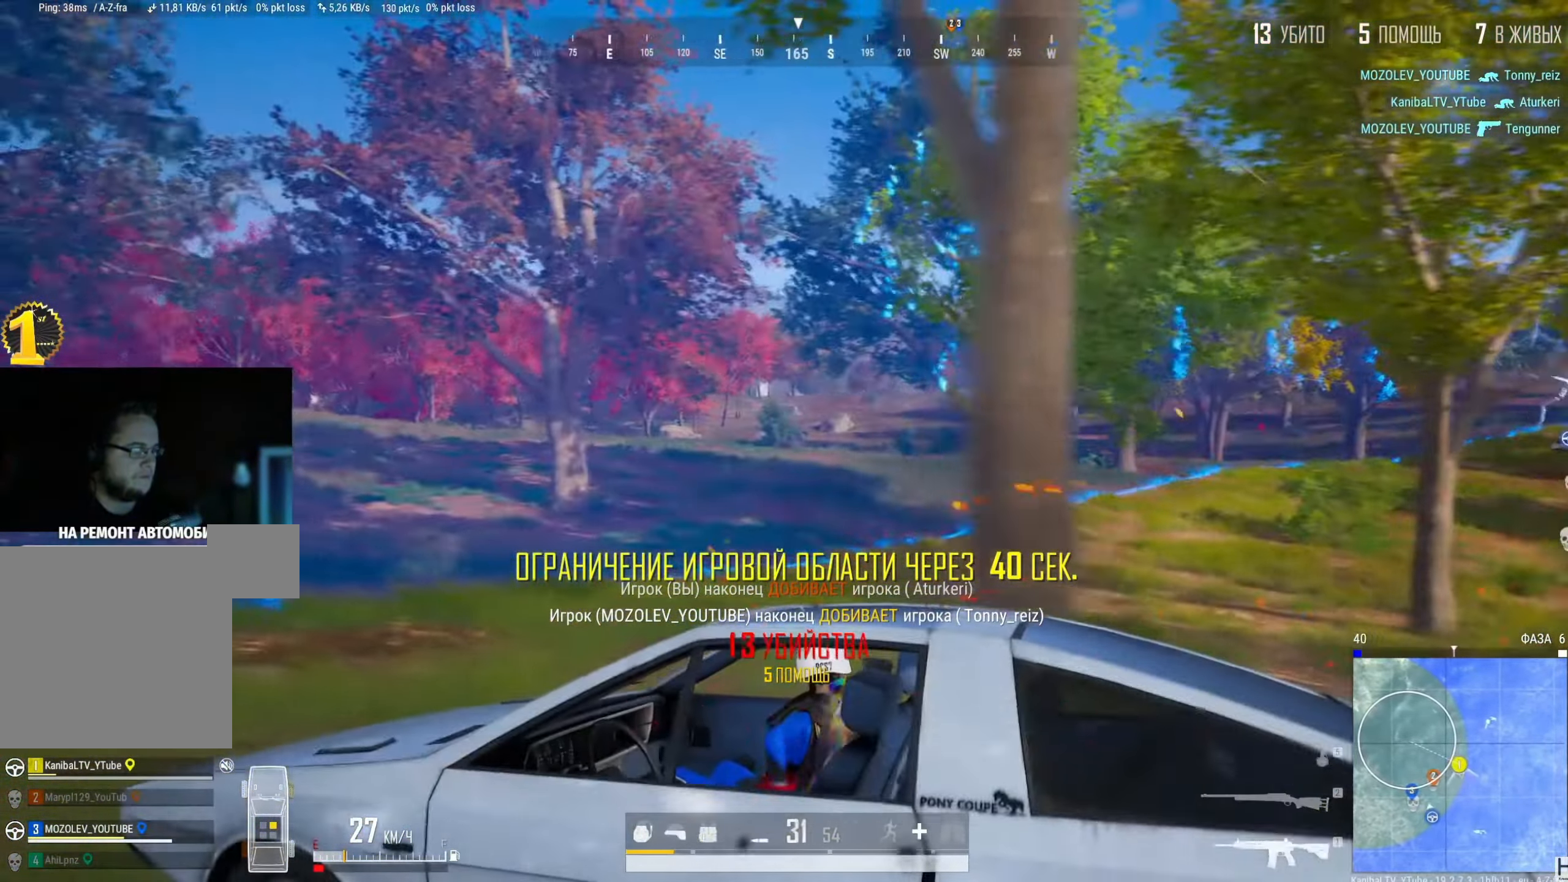
{"keys": ["a"], "mouse": [], "events": [[317, "q", "down"], [417, "q", "up"], [501, "a", "down"]]}
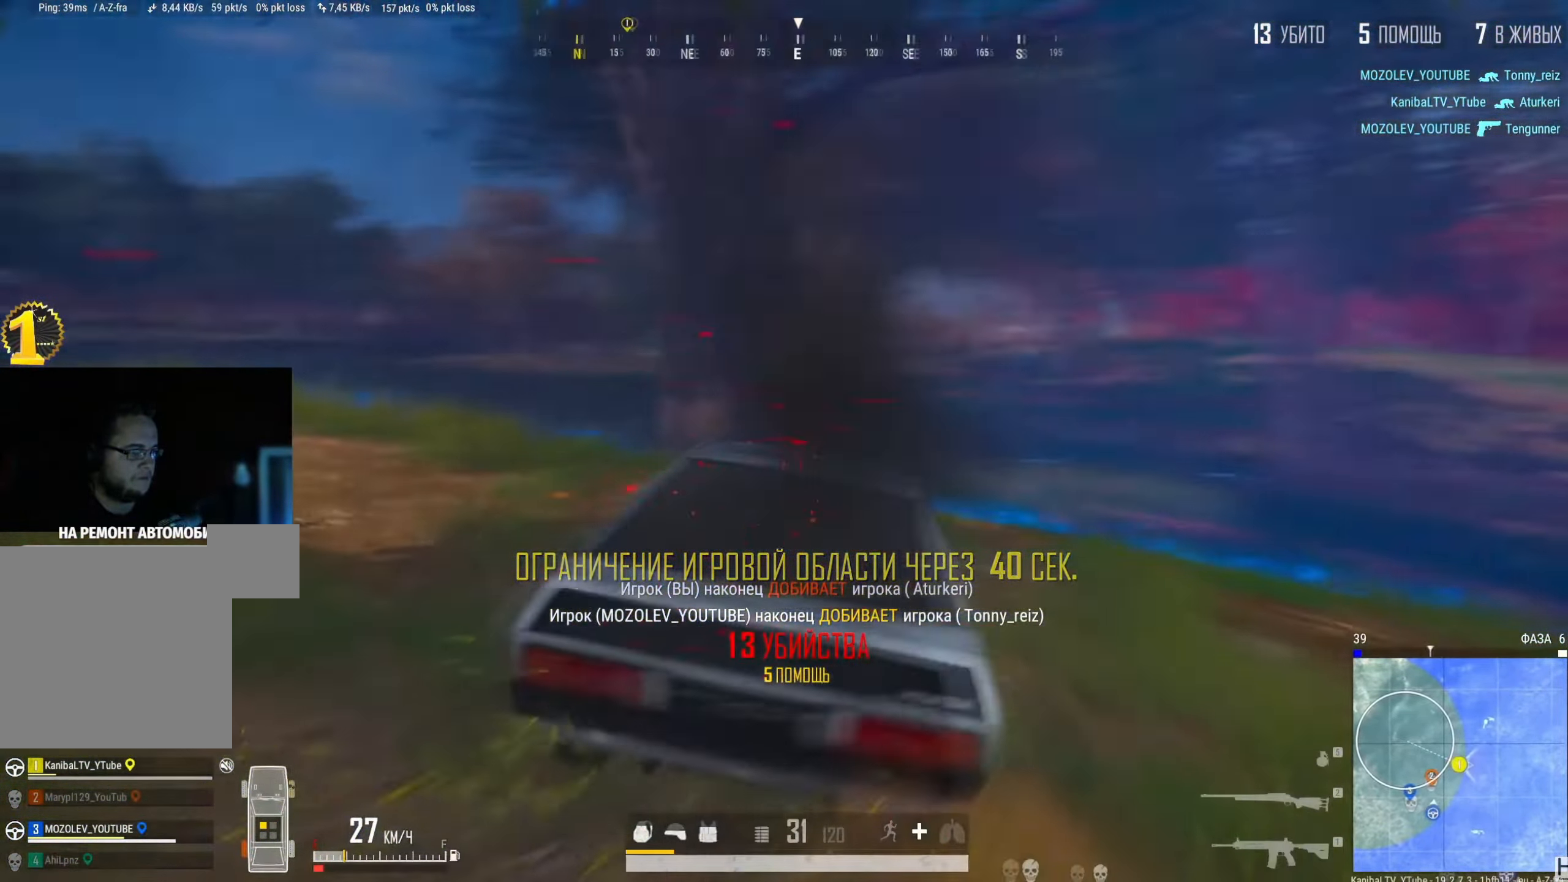
{"keys": ["a", "space"], "mouse": [], "events": [[183, "space", "down"]]}
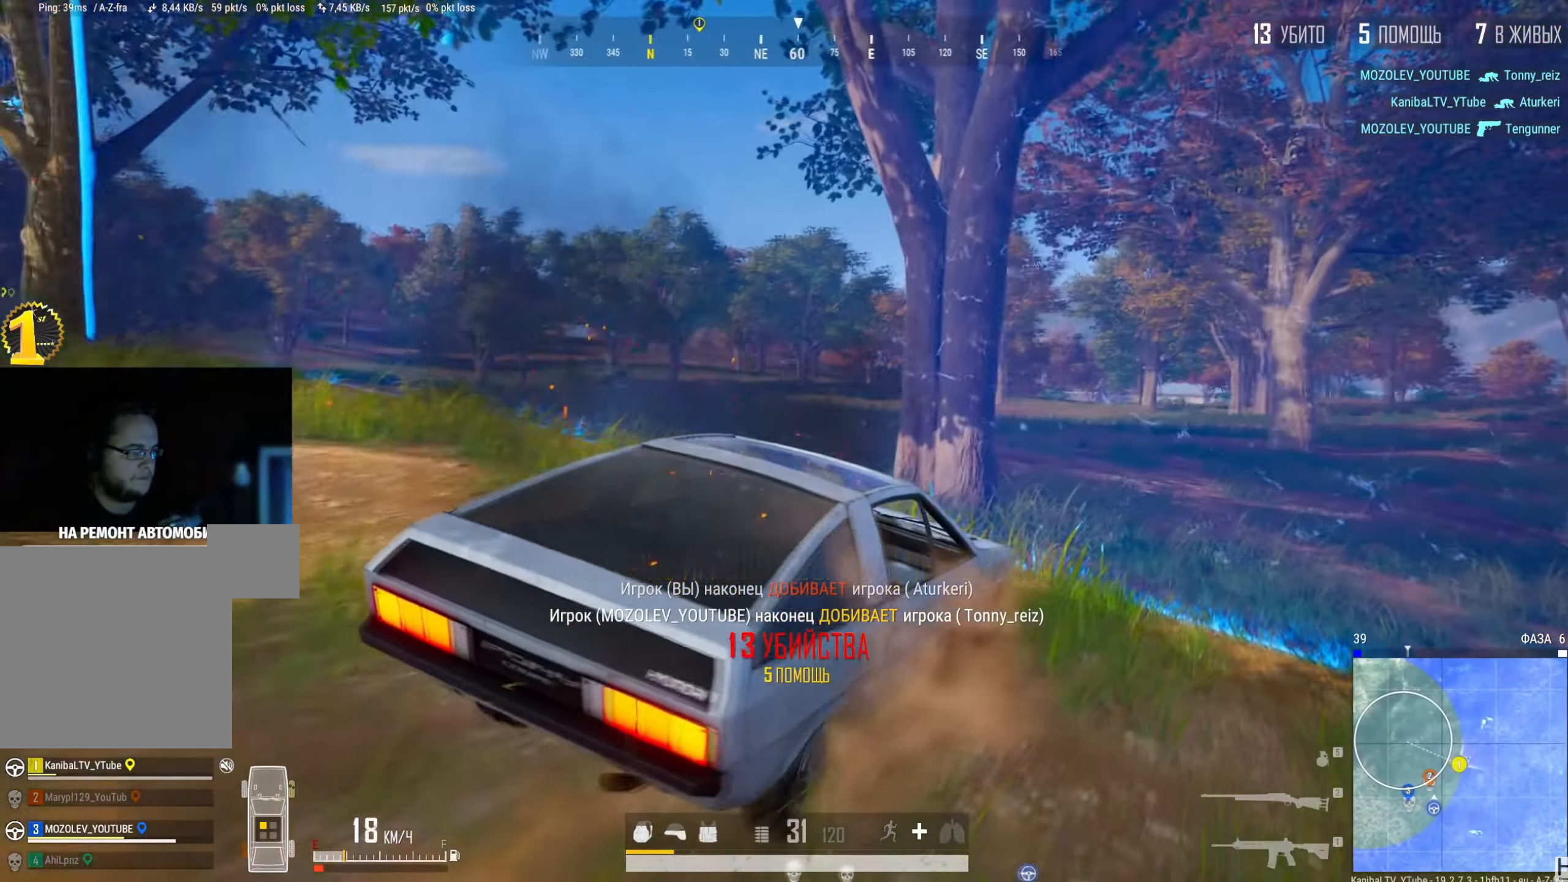
{"keys": ["a", "w"], "mouse": [], "events": [[67, "w", "down"], [84, "space", "up"]]}
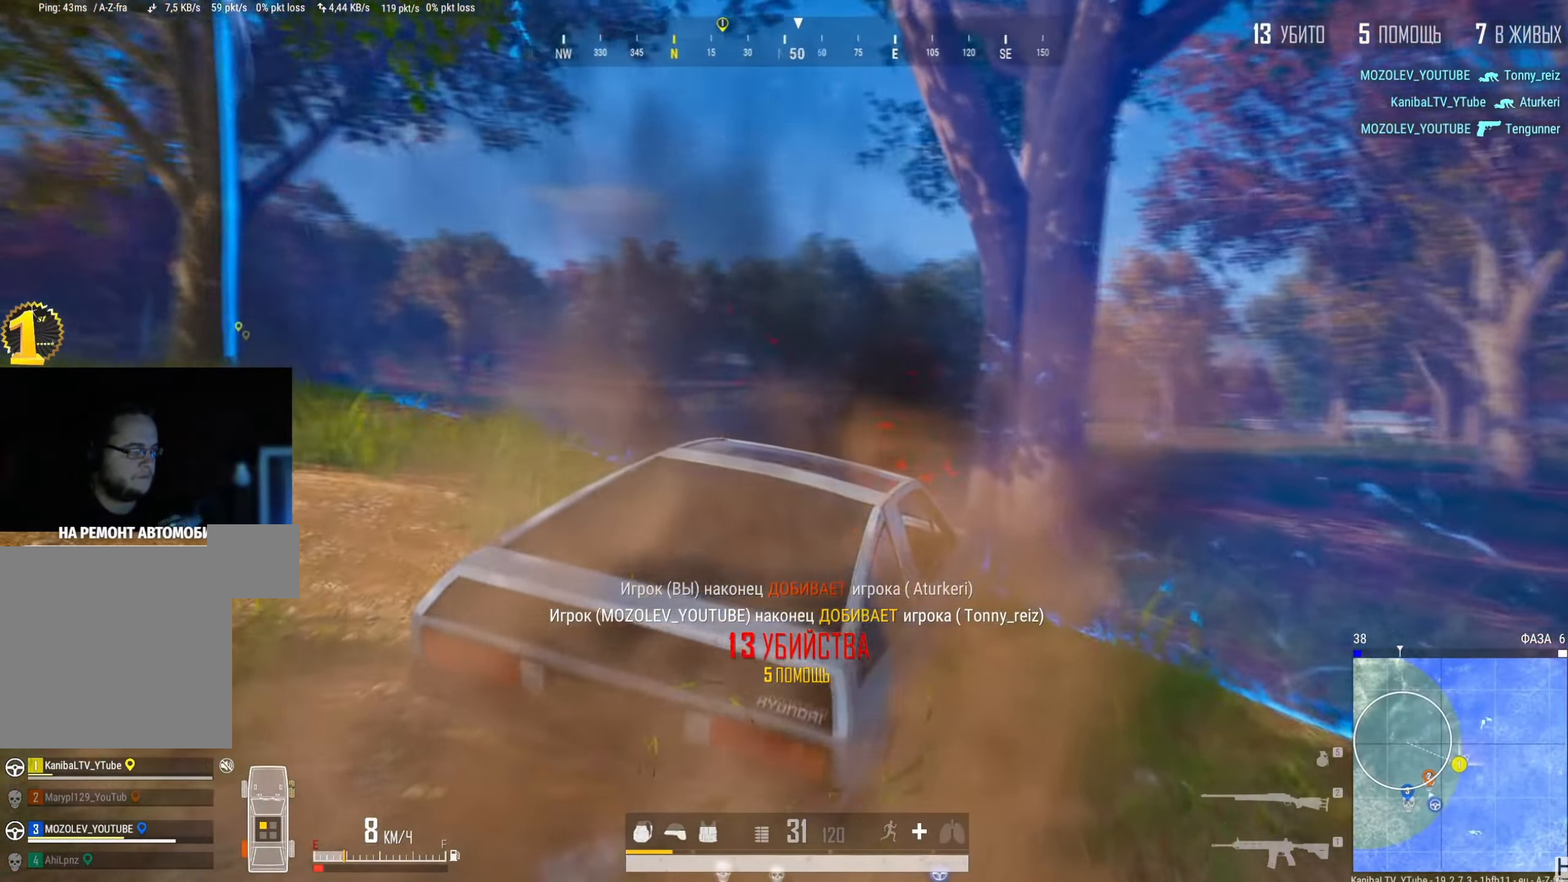
{"keys": ["a", "shift", "w"], "mouse": [], "events": [[283, "shift", "down"]]}
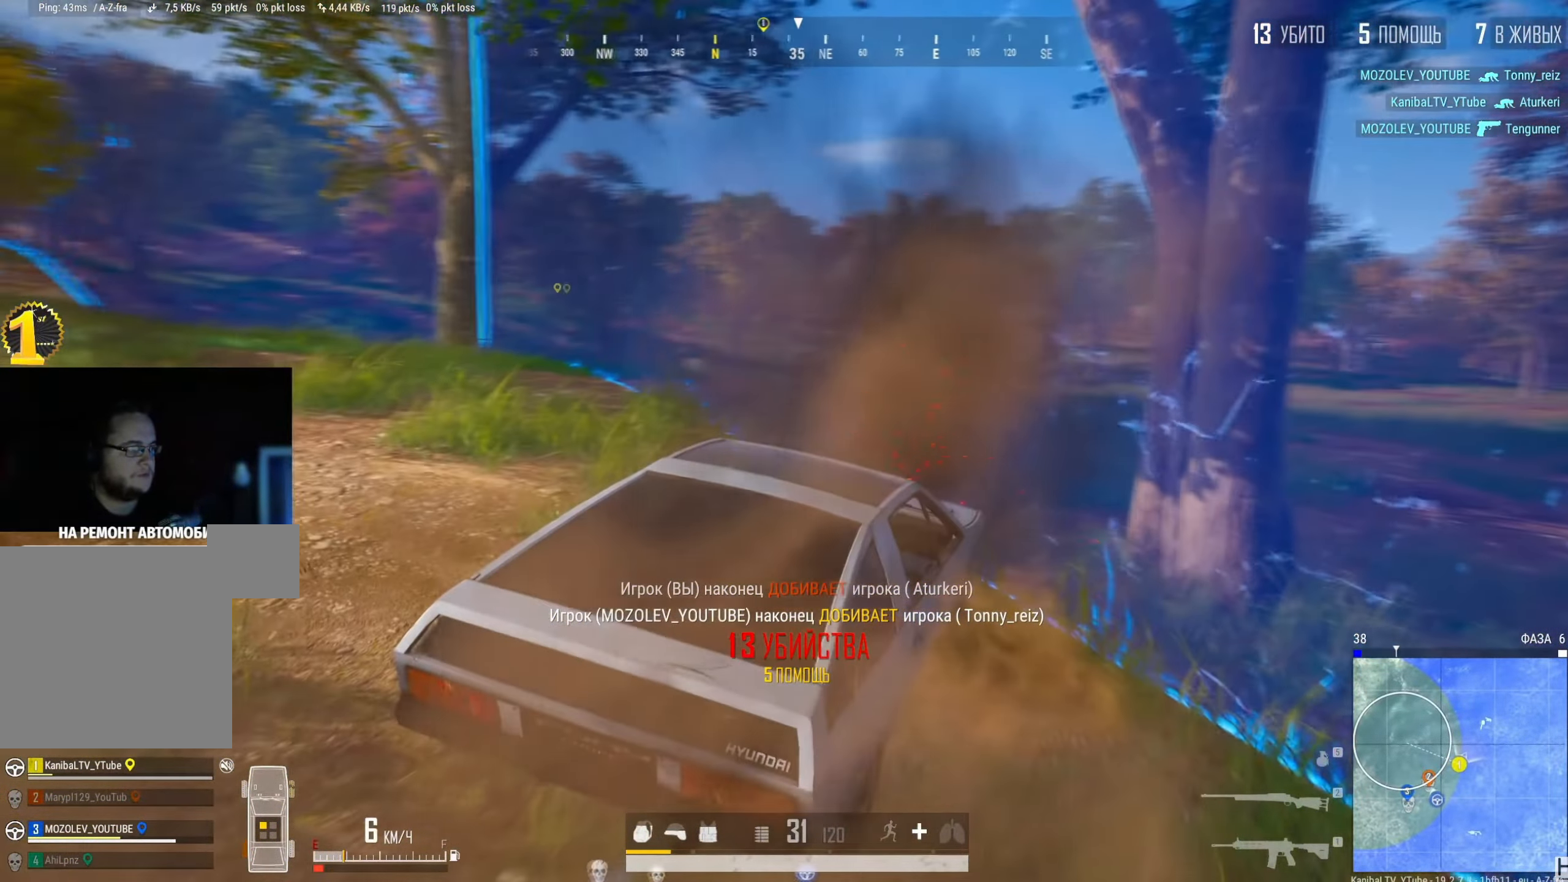
{"keys": ["a", "shift", "w"], "mouse": [], "events": []}
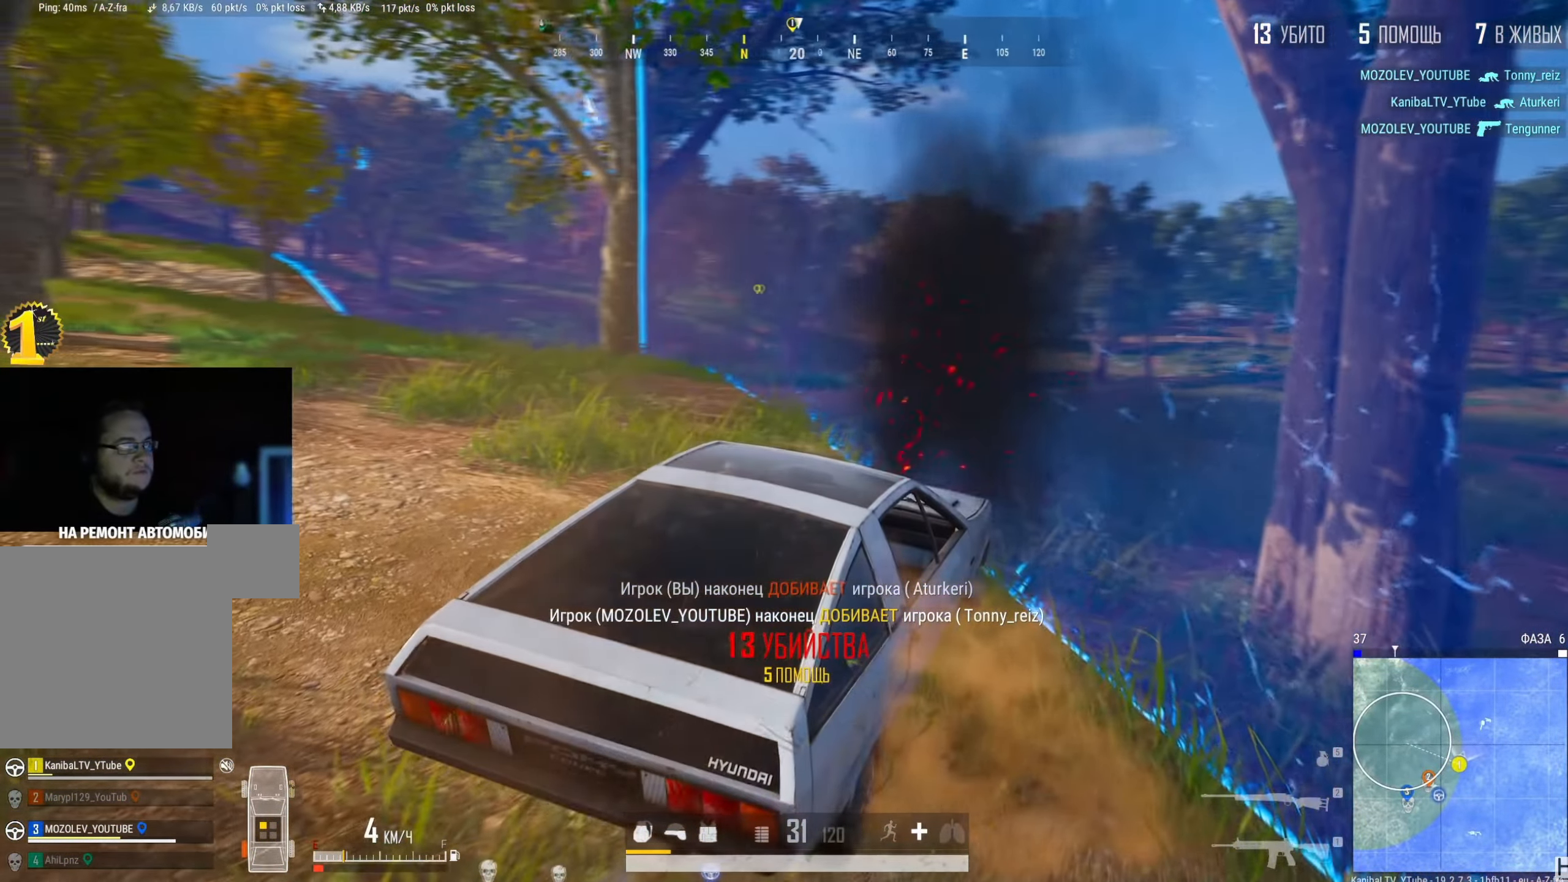
{"keys": ["a", "shift", "w"], "mouse": [], "events": [[50, "shift", "up"], [233, "shift", "down"]]}
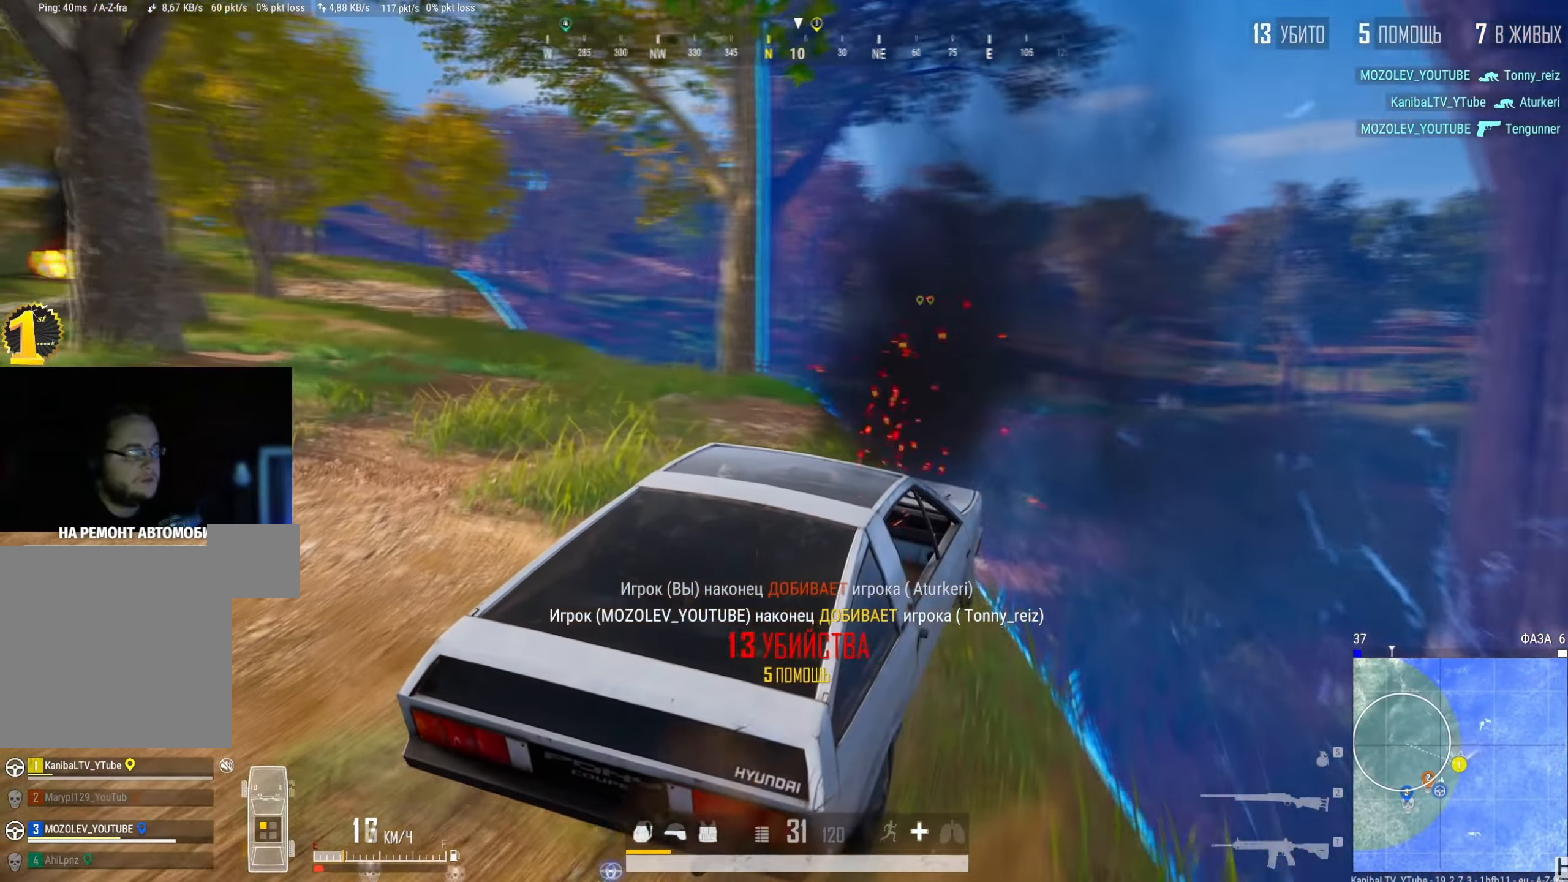
{"keys": ["a", "shift", "w"], "mouse": [], "events": []}
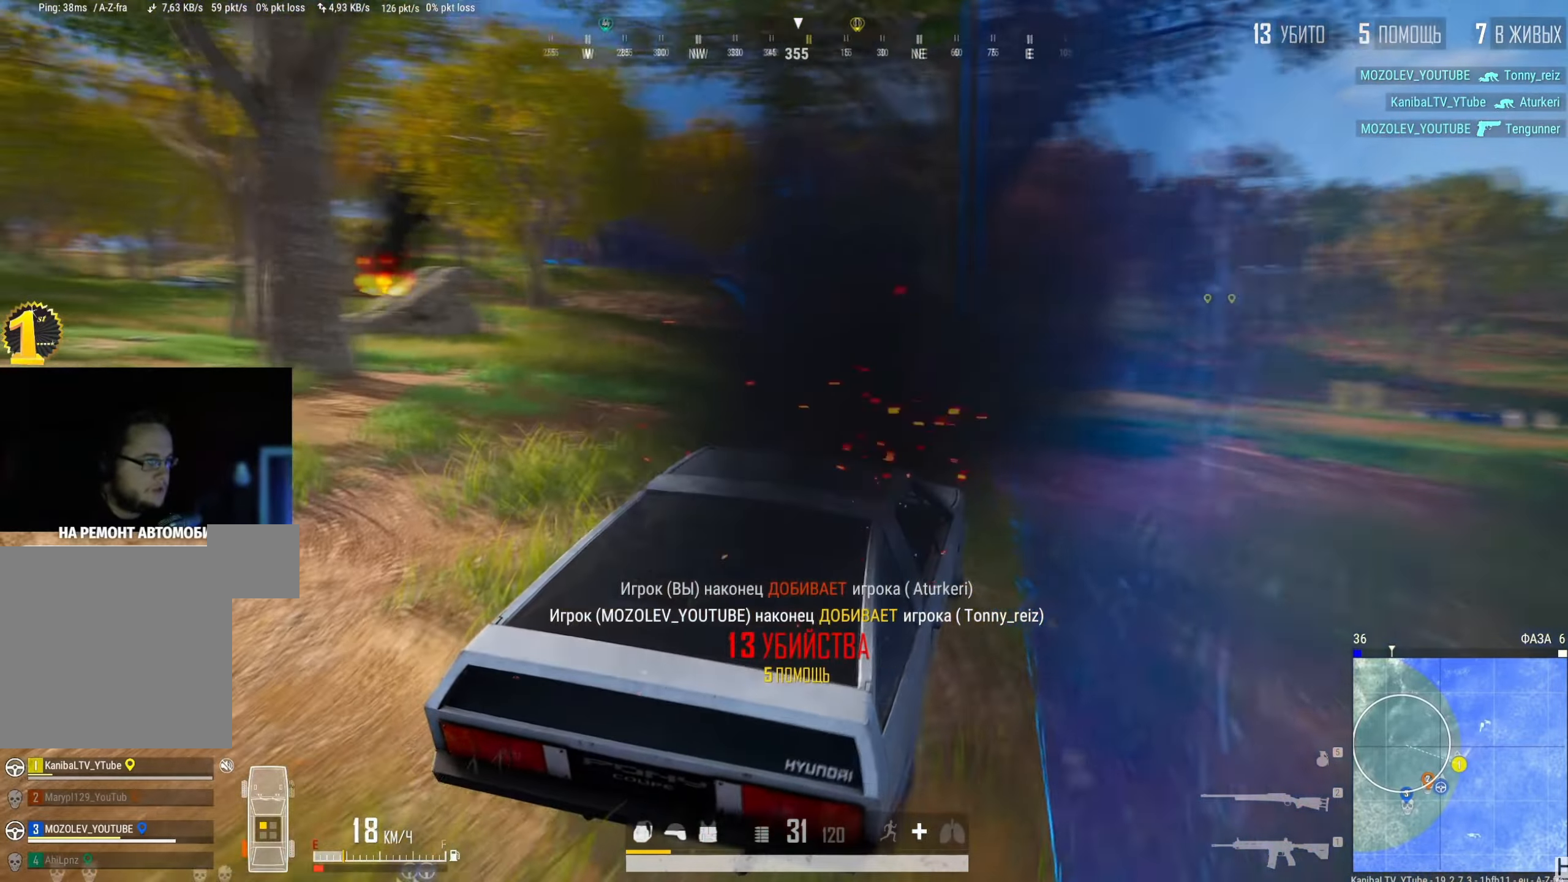
{"keys": ["shift", "w"], "mouse": [], "events": [[350, "a", "up"]]}
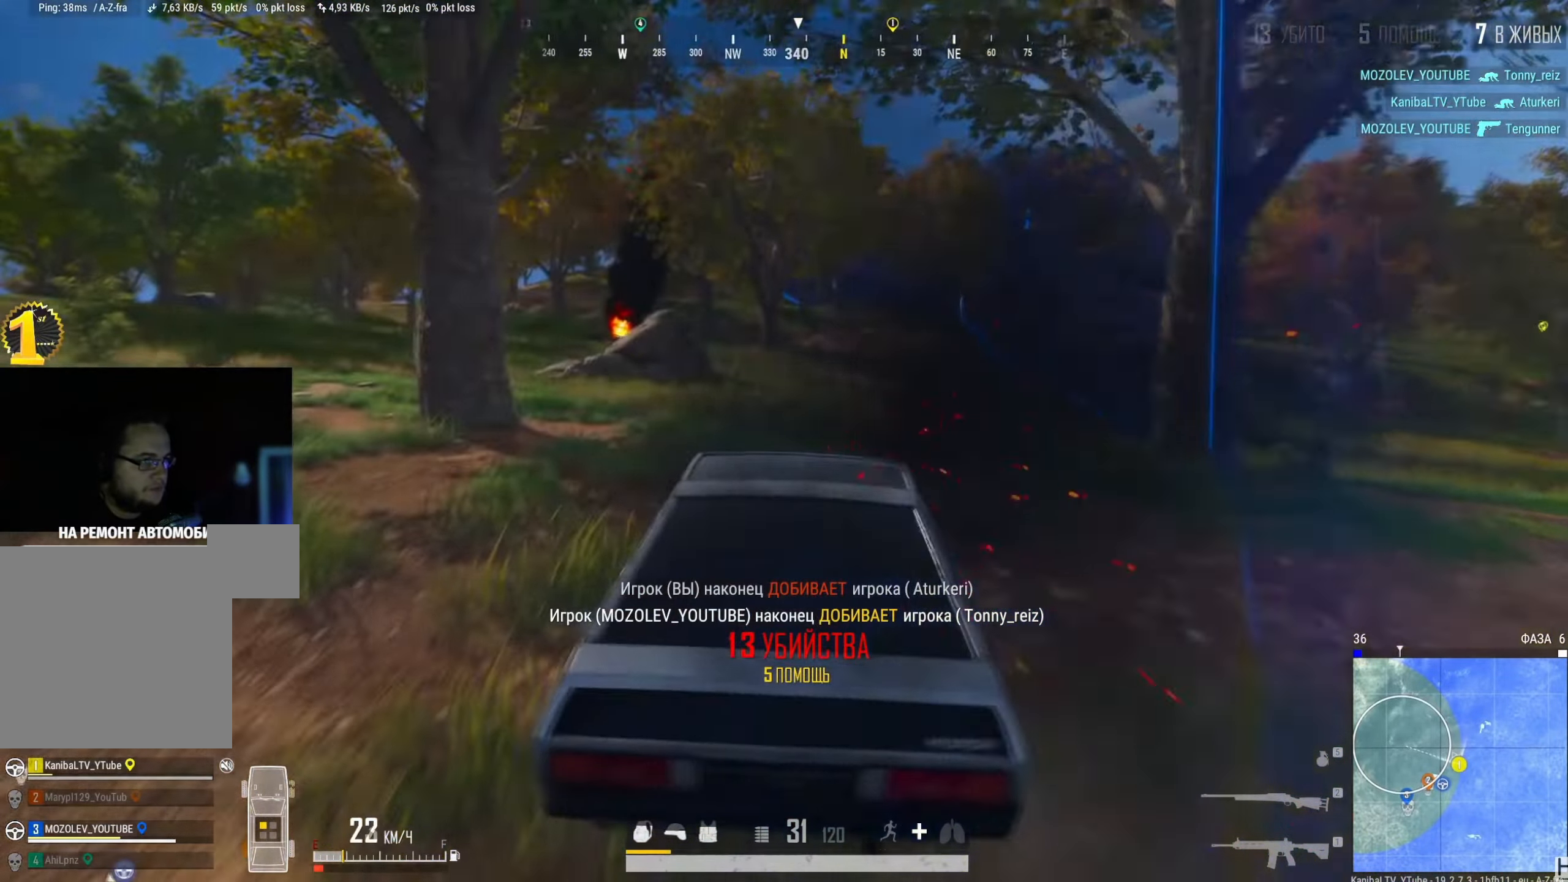
{"keys": ["a", "shift", "w"], "mouse": [], "events": [[183, "a", "down"], [283, "a", "up"], [500, "a", "down"]]}
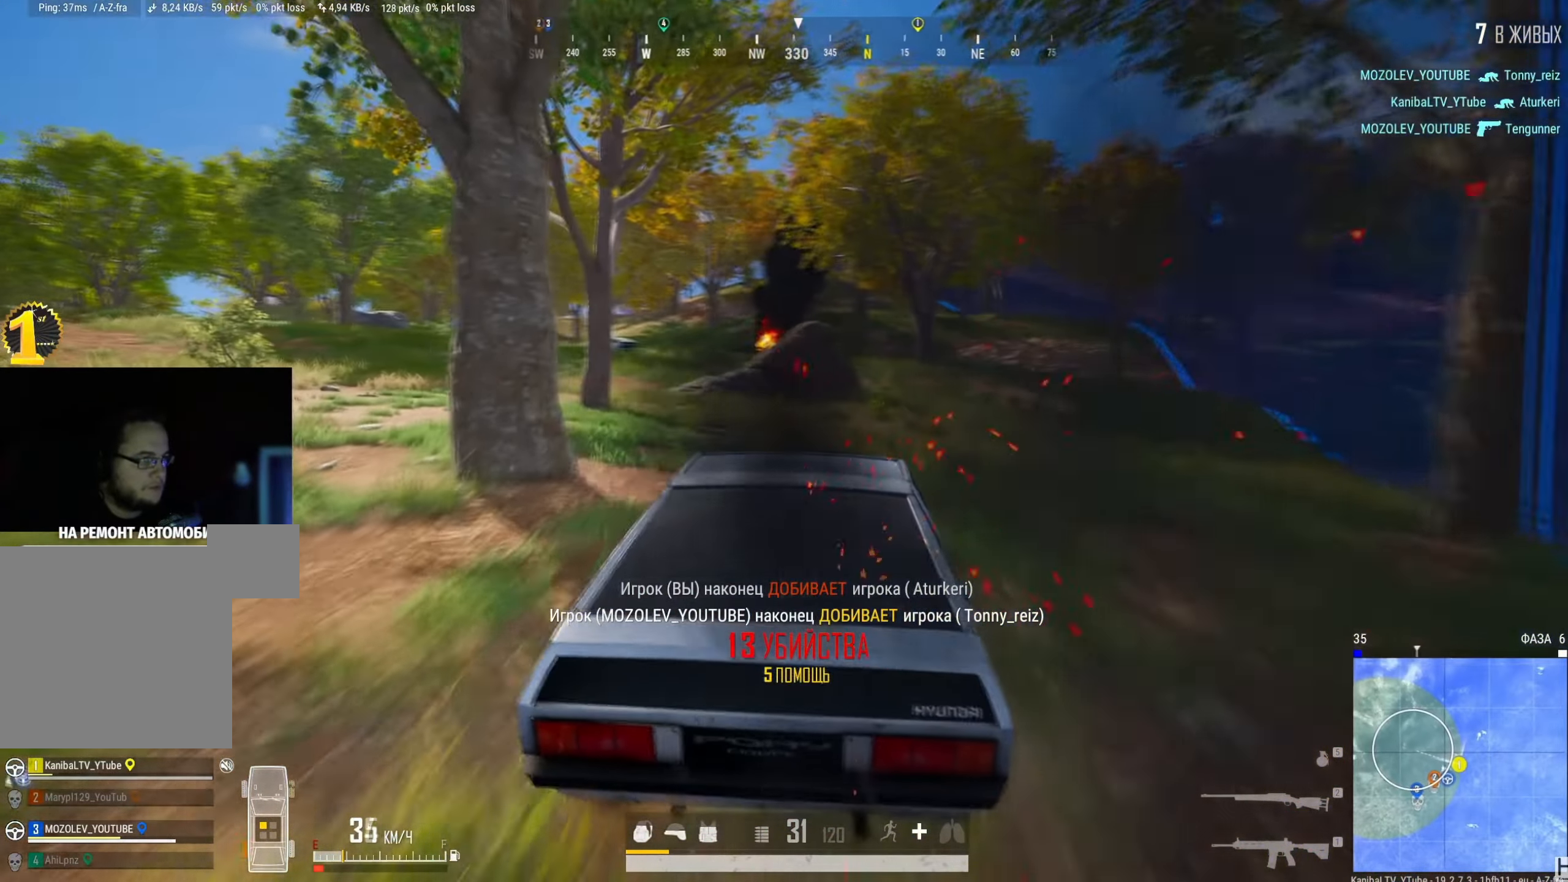
{"keys": ["a", "shift", "w"], "mouse": [], "events": []}
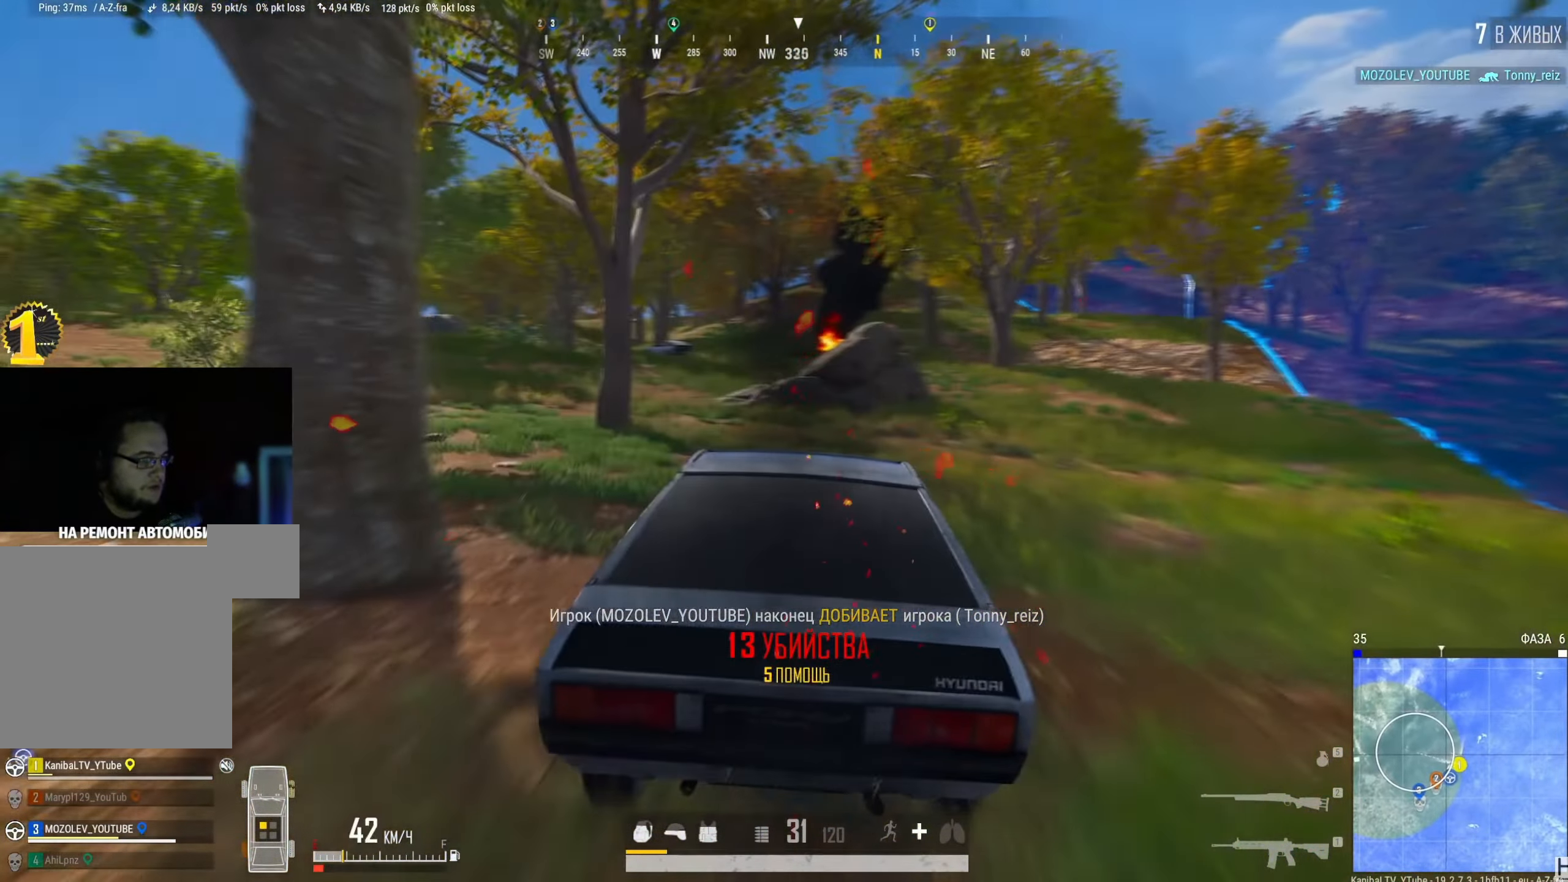
{"keys": ["a", "shift", "w"], "mouse": [], "events": []}
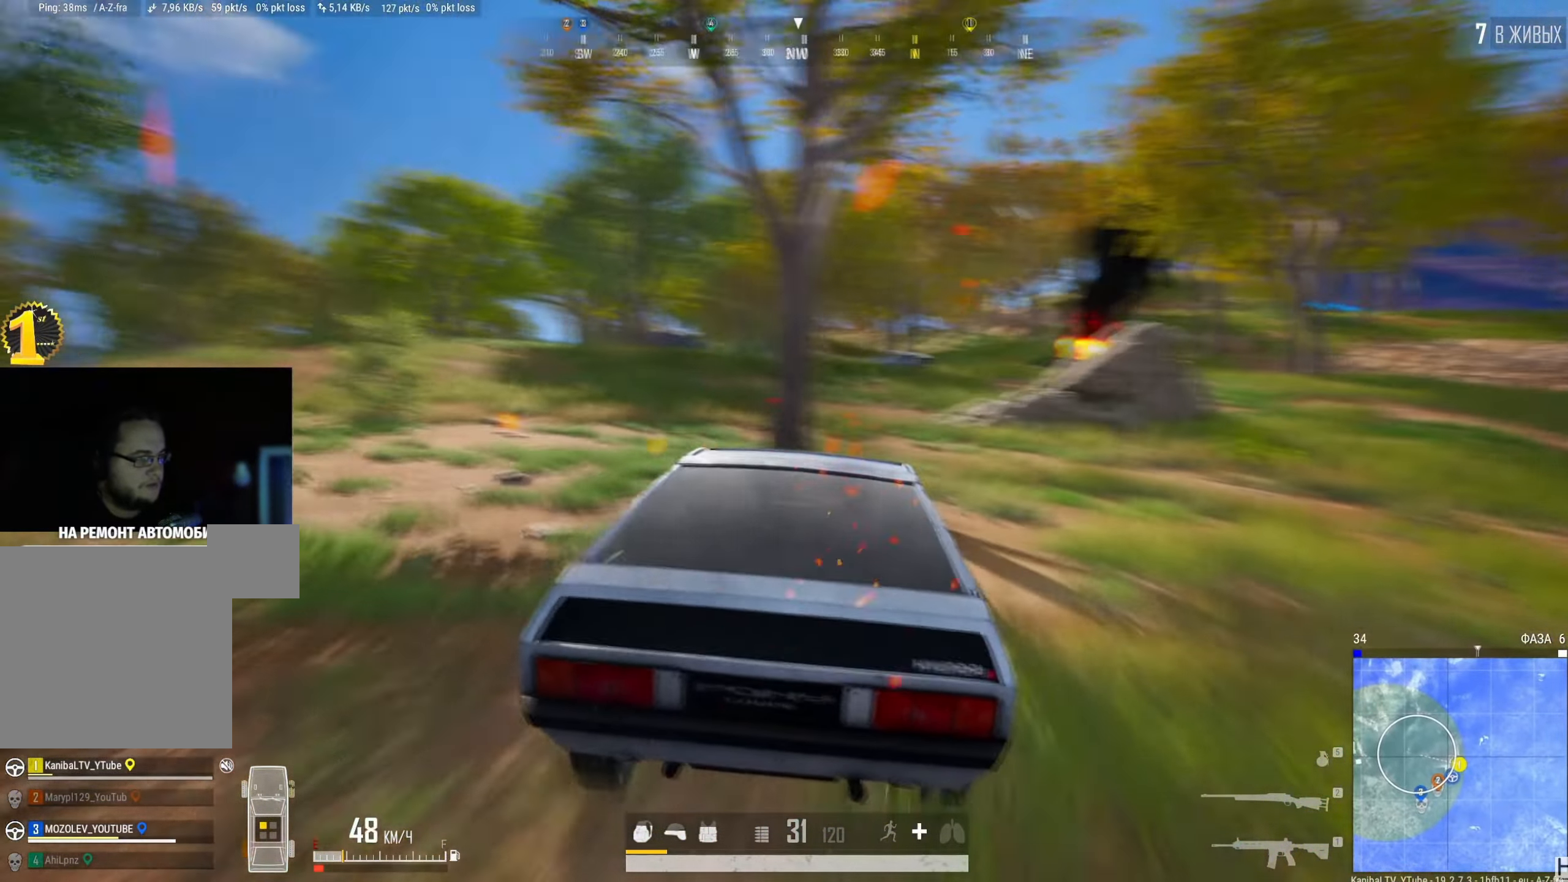
{"keys": ["shift", "w"], "mouse": [], "events": [[84, "a", "up"], [234, "a", "down"], [417, "a", "up"]]}
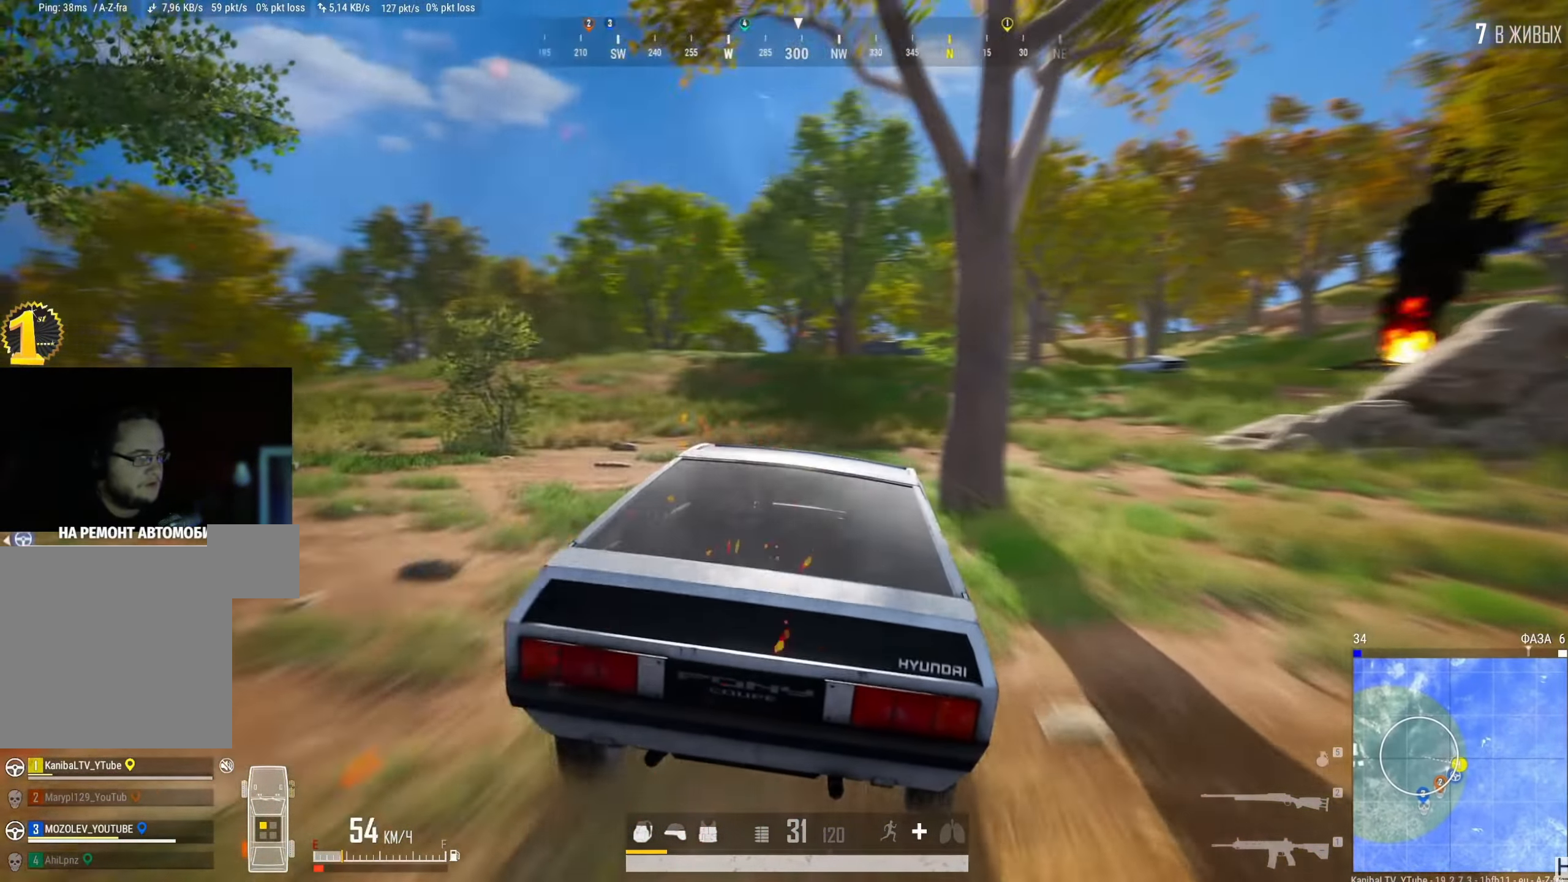
{"keys": [], "mouse": [], "events": [[100, "e", "down"], [183, "w", "up"], [217, "e", "up"], [250, "shift", "up"], [367, "r", "down"], [483, "r", "up"]]}
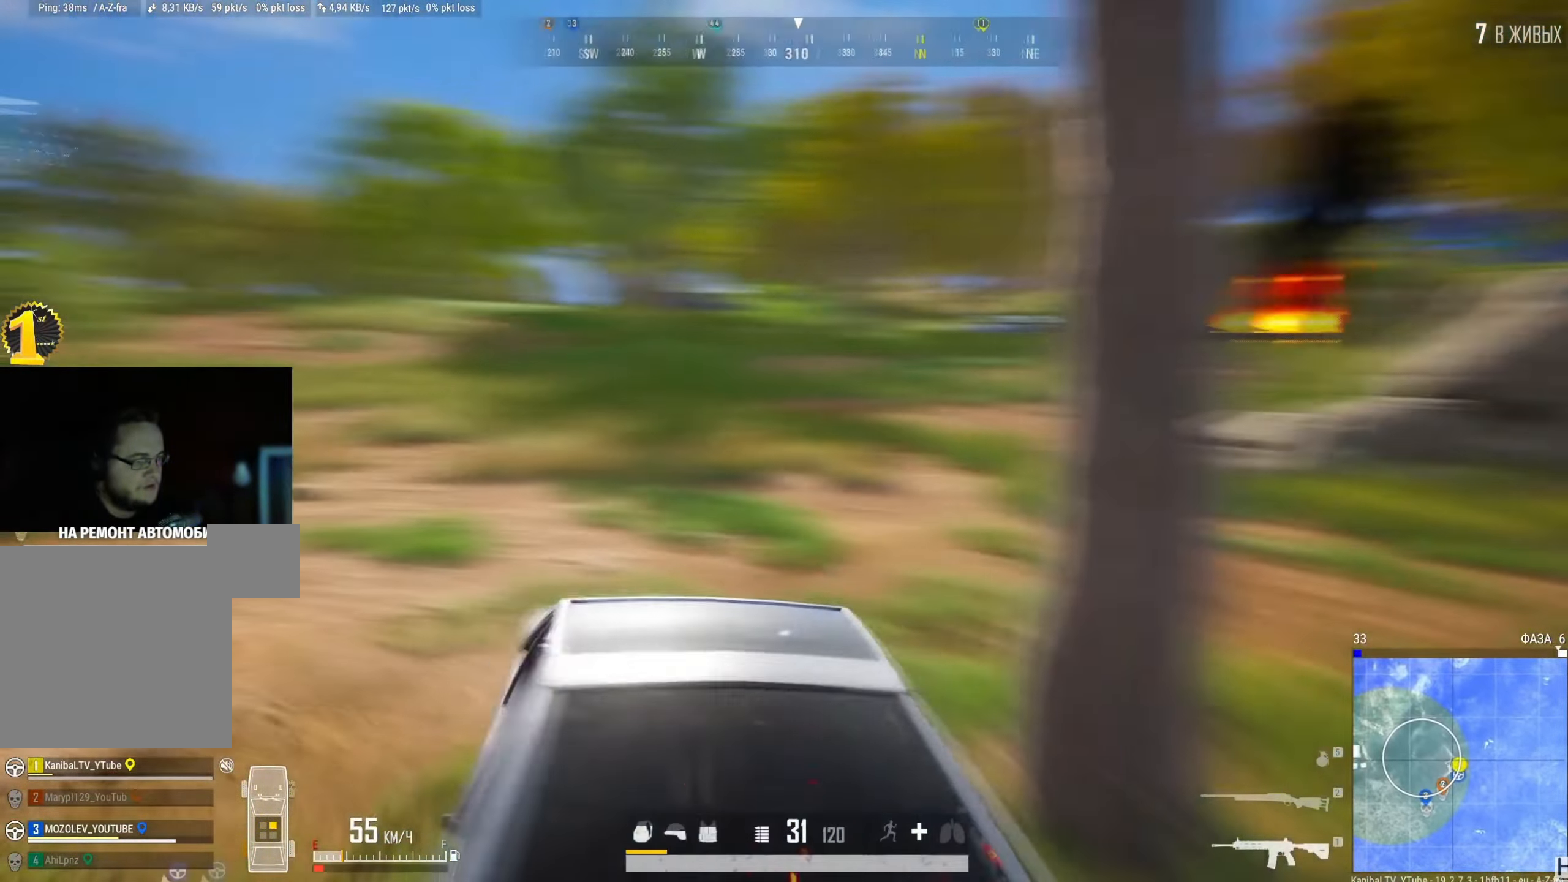
{"keys": [], "mouse": [], "events": [[67, "r", "down"], [150, "r", "up"], [234, "r", "down"], [300, "r", "up"]]}
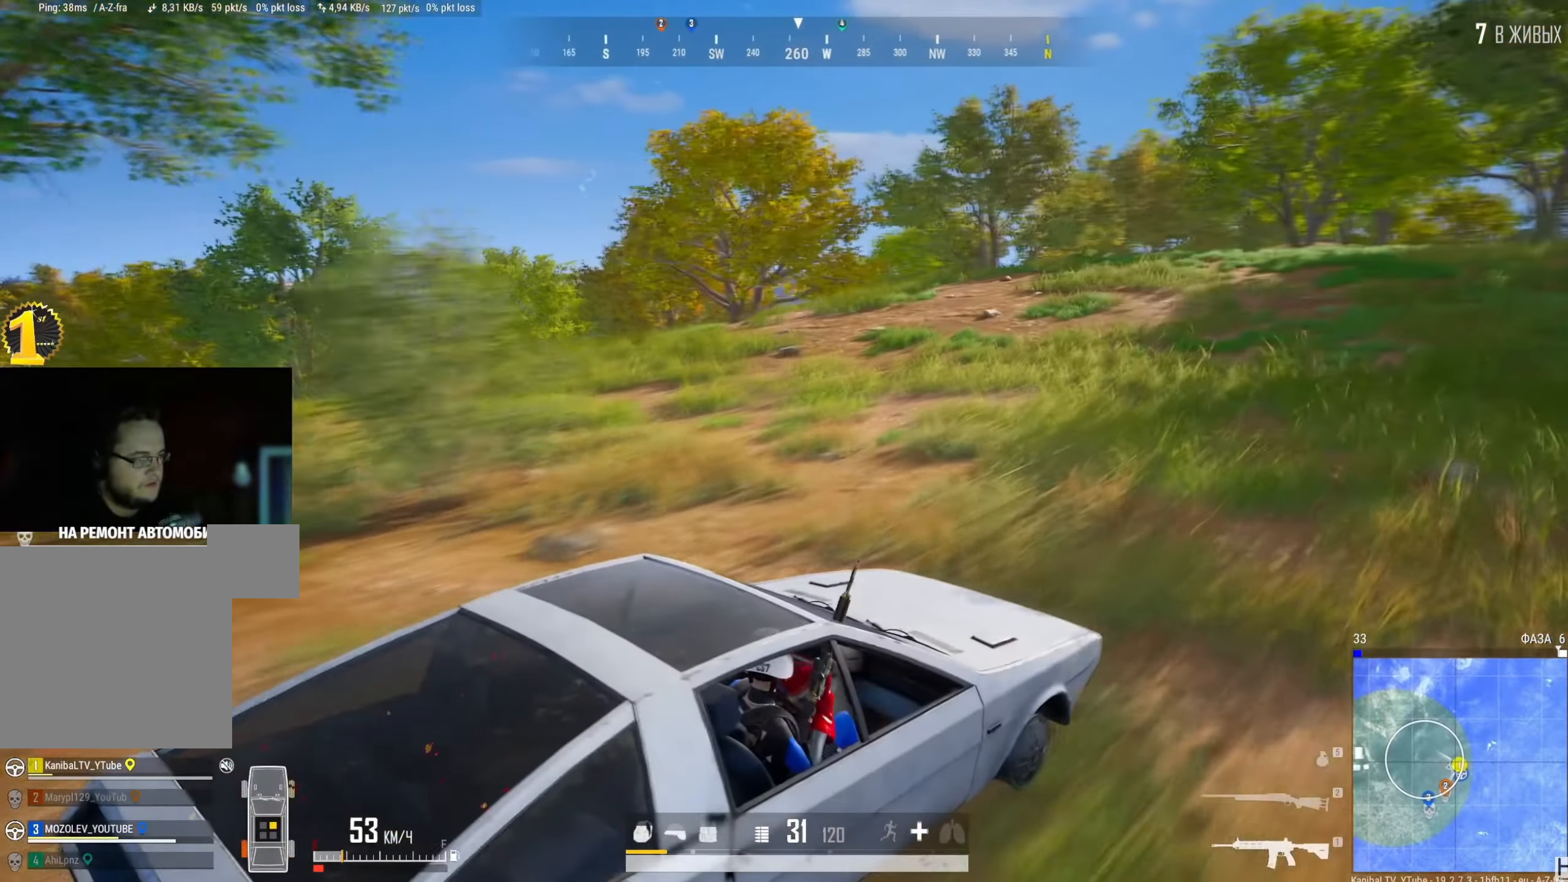
{"keys": [], "mouse": [], "events": []}
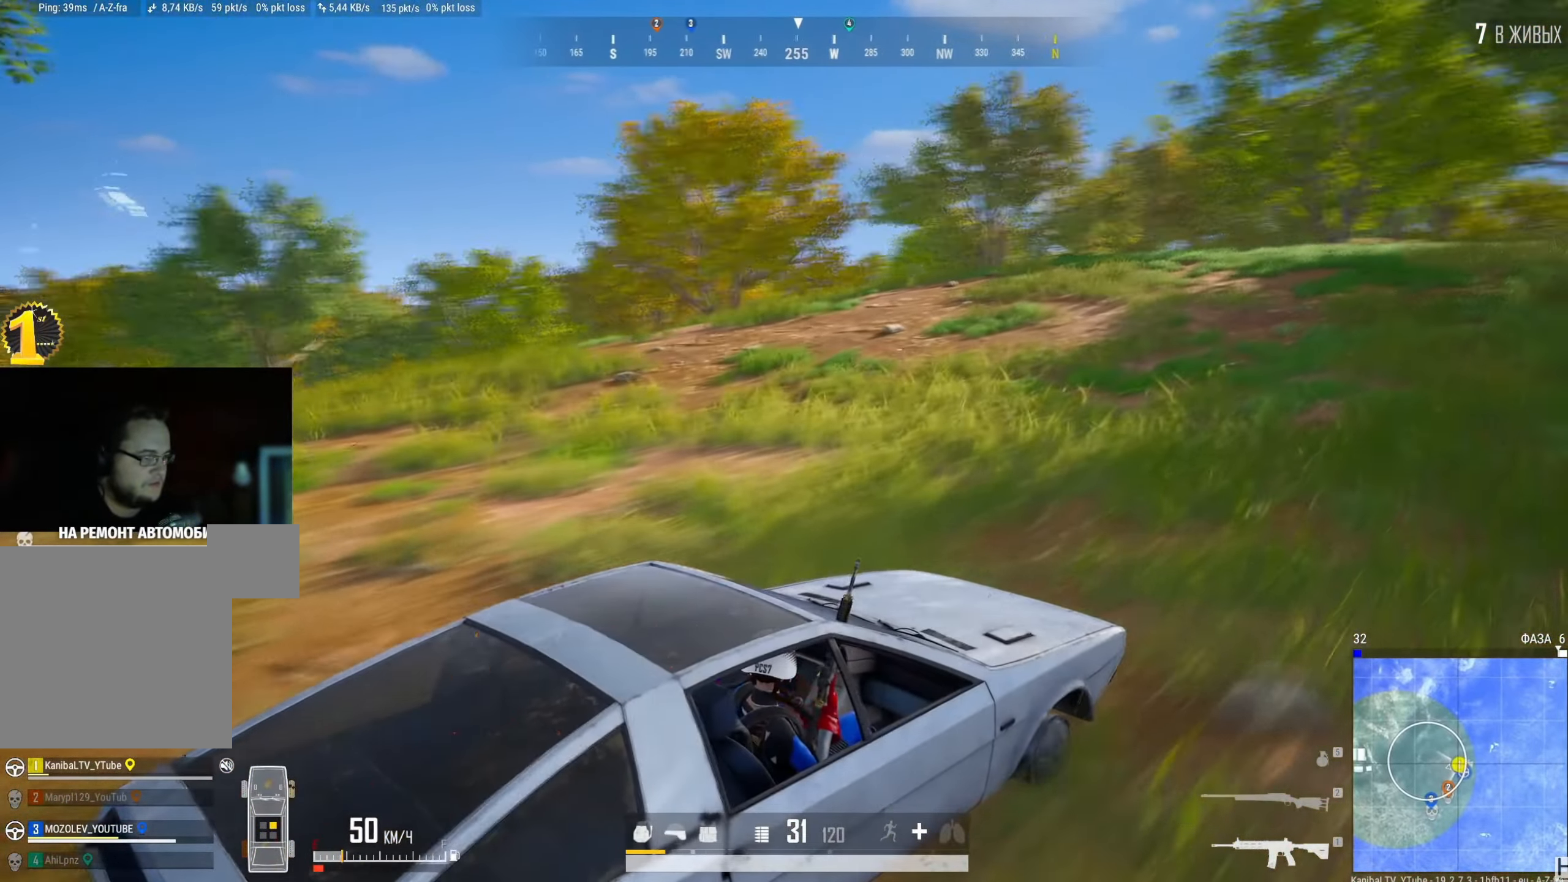
{"keys": [], "mouse": [], "events": []}
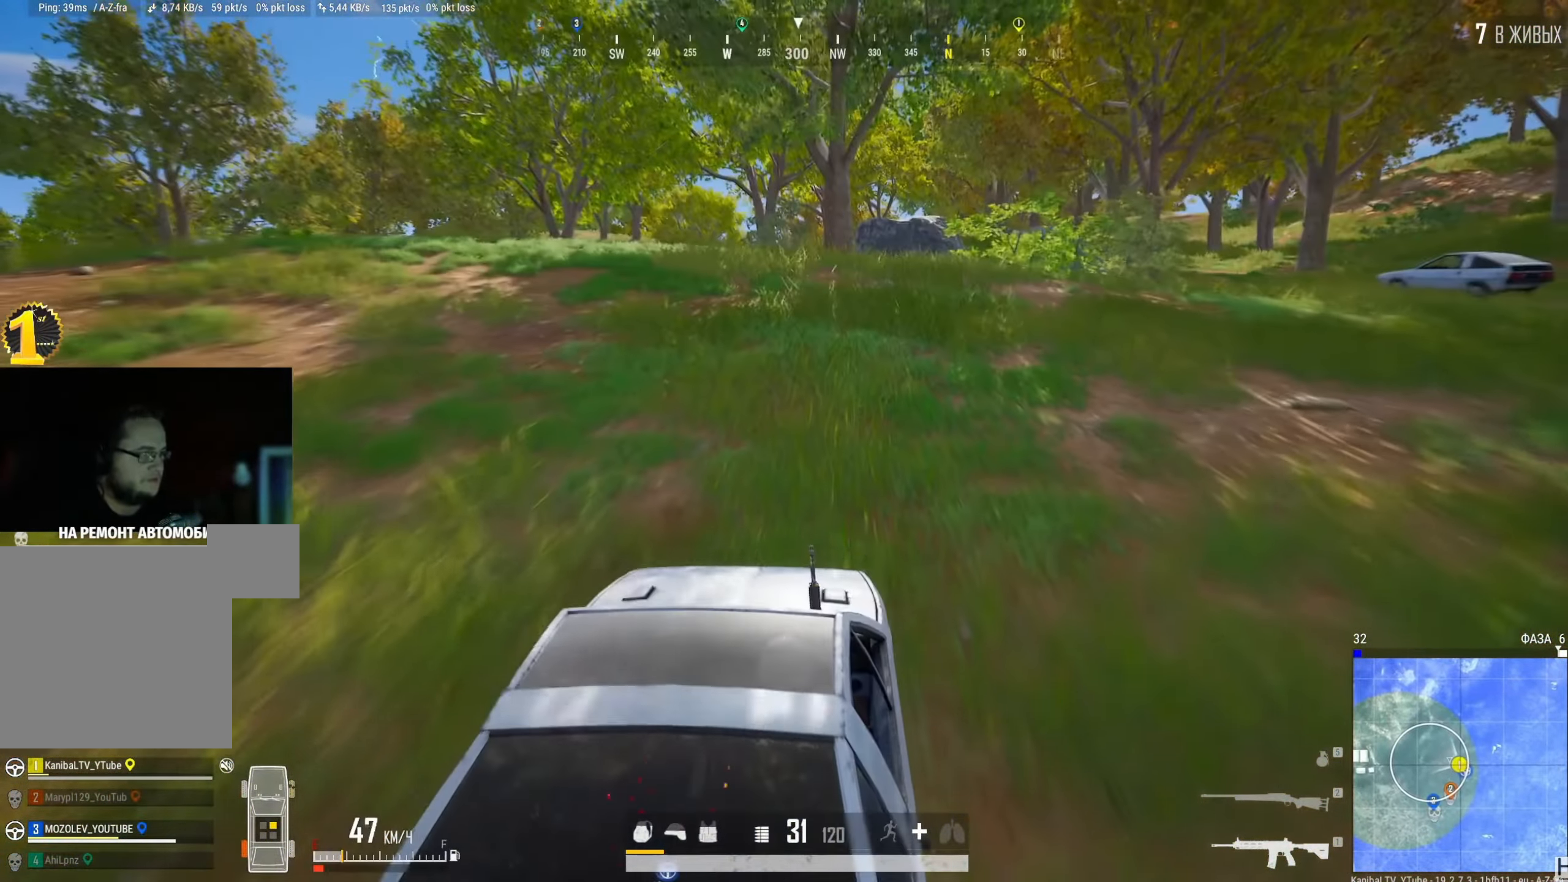
{"keys": [], "mouse": [], "events": []}
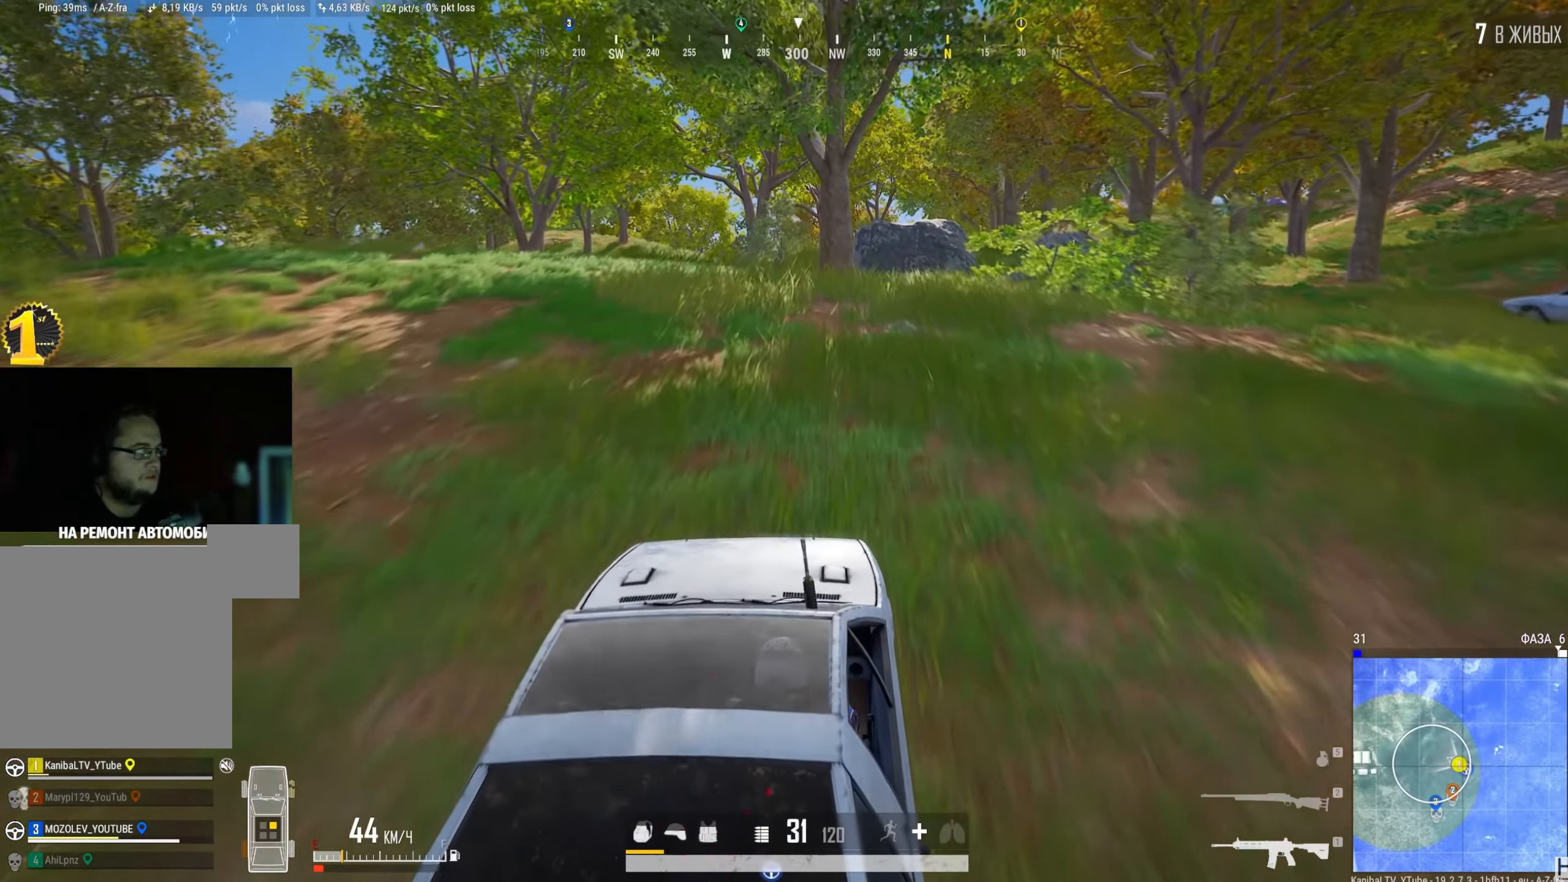
{"keys": ["w"], "mouse": [], "events": [[433, "w", "down"]]}
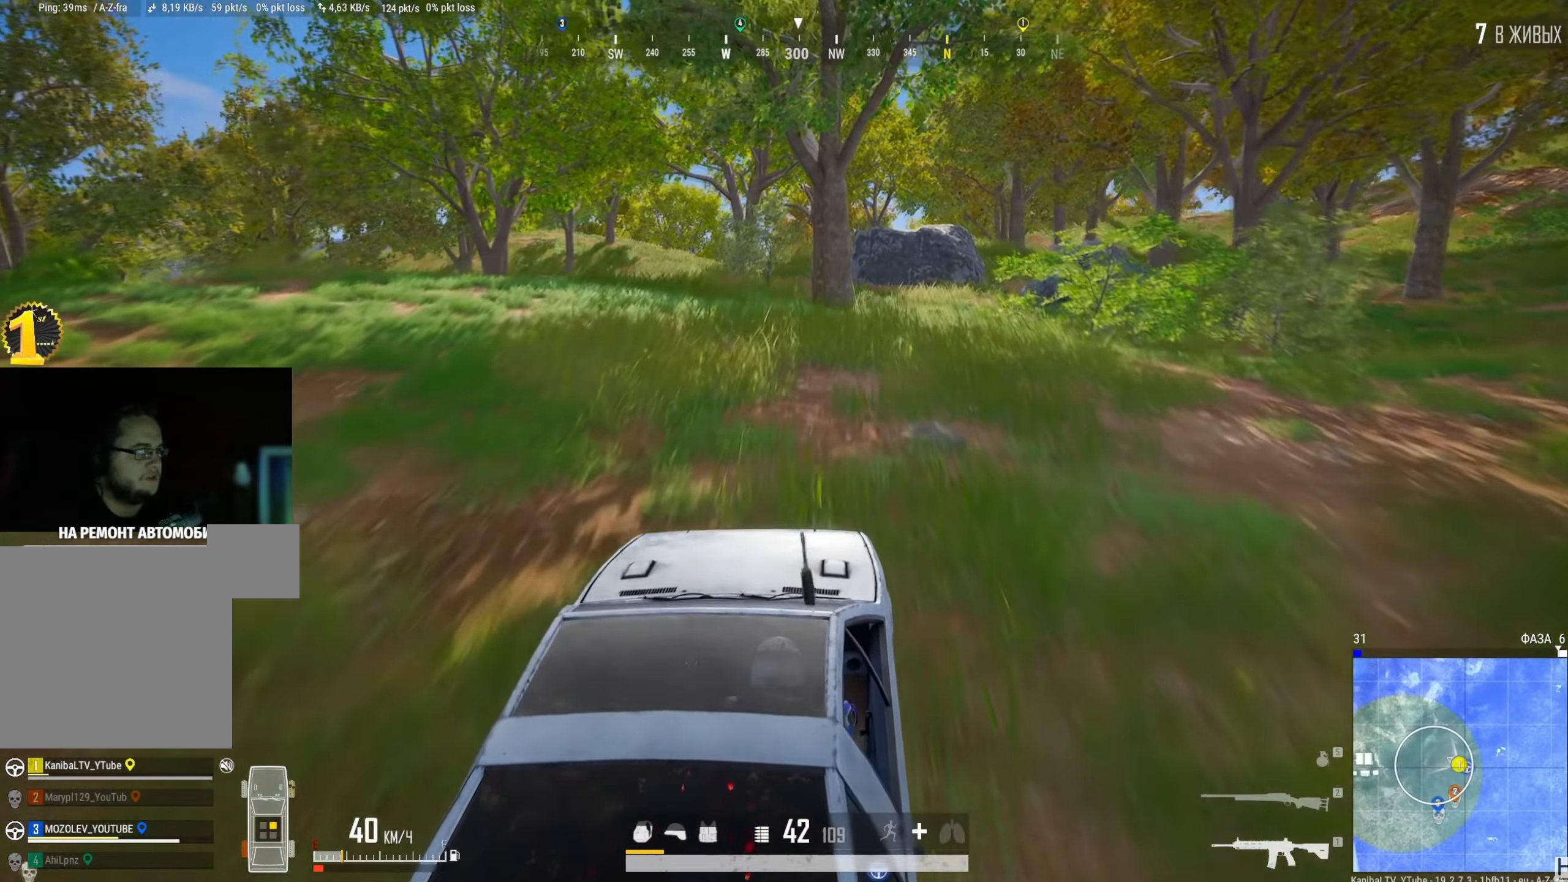
{"keys": ["d", "w"], "mouse": [], "events": [[67, "q", "down"], [134, "q", "up"], [501, "d", "down"]]}
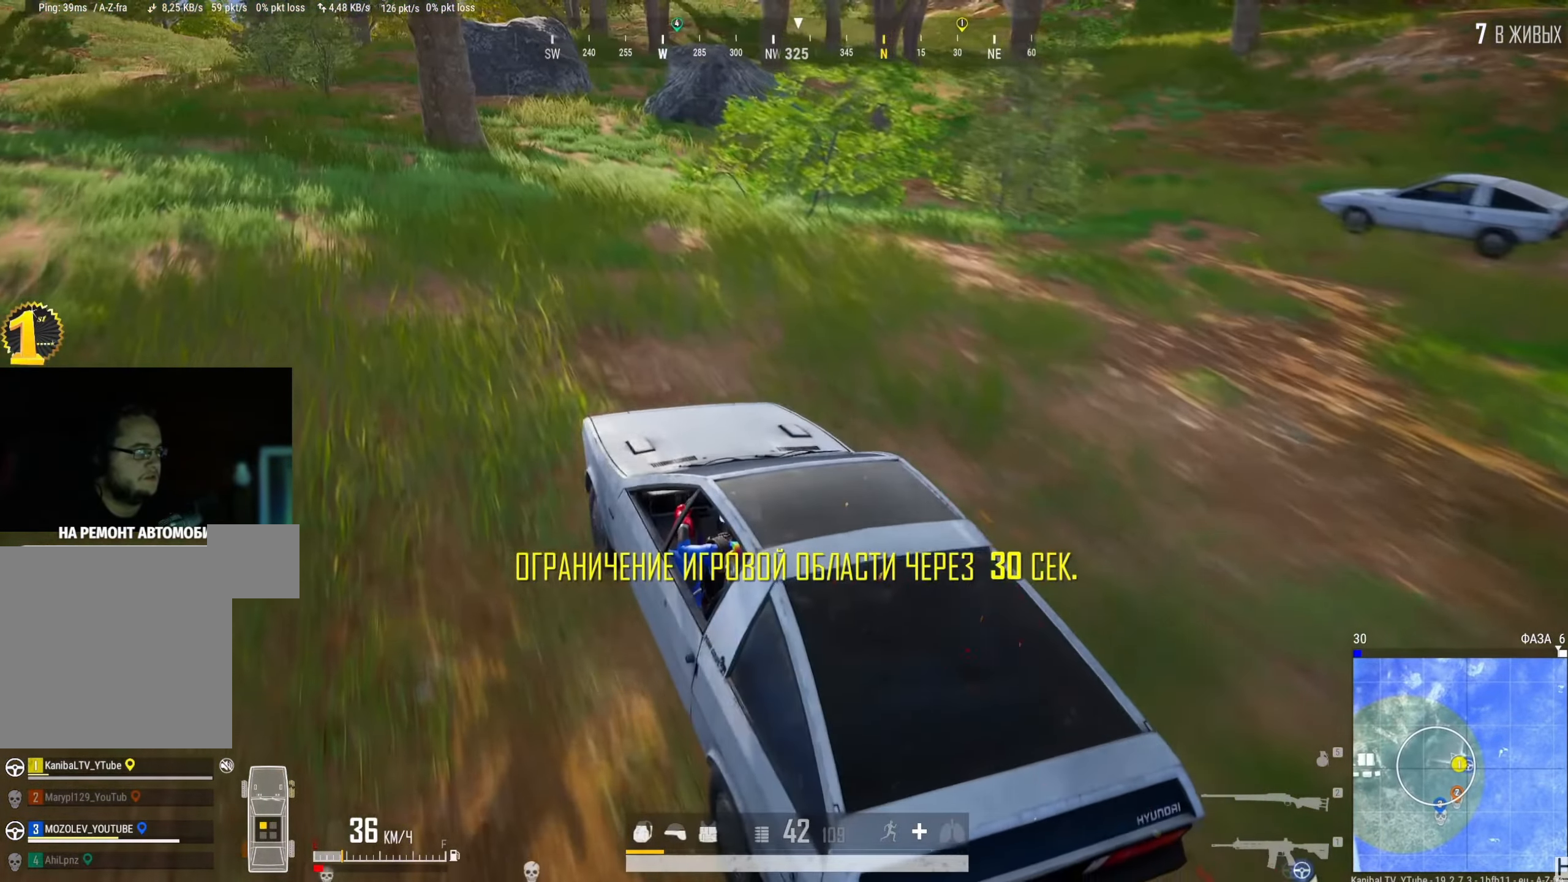
{"keys": ["w"], "mouse": [], "events": [[183, "d", "up"], [350, "d", "down"], [500, "d", "up"]]}
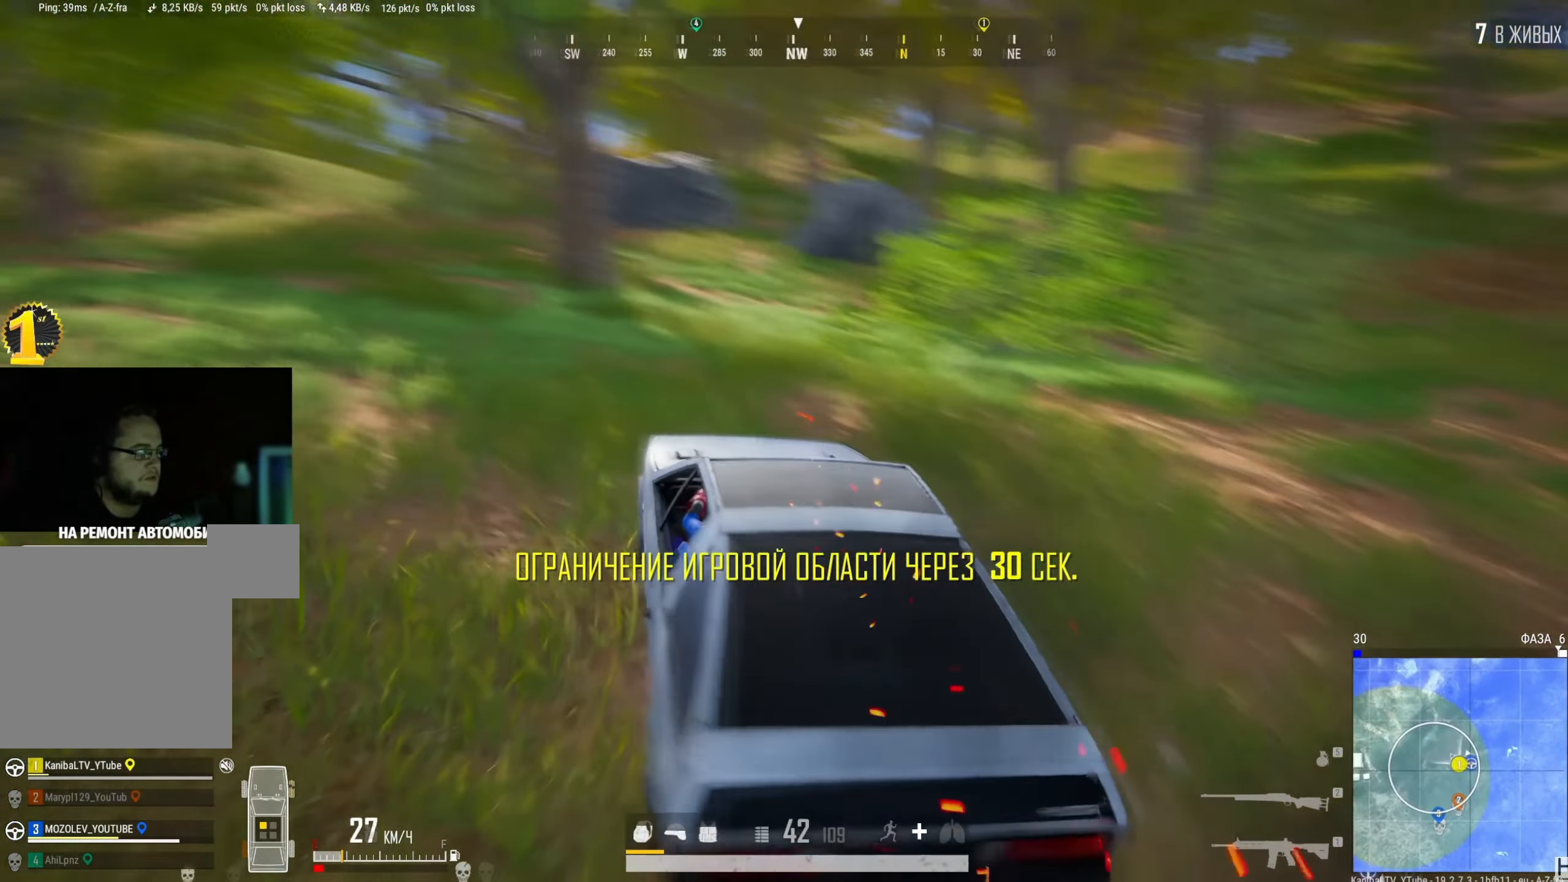
{"keys": ["w"], "mouse": [], "events": [[317, "d", "down"], [467, "d", "up"]]}
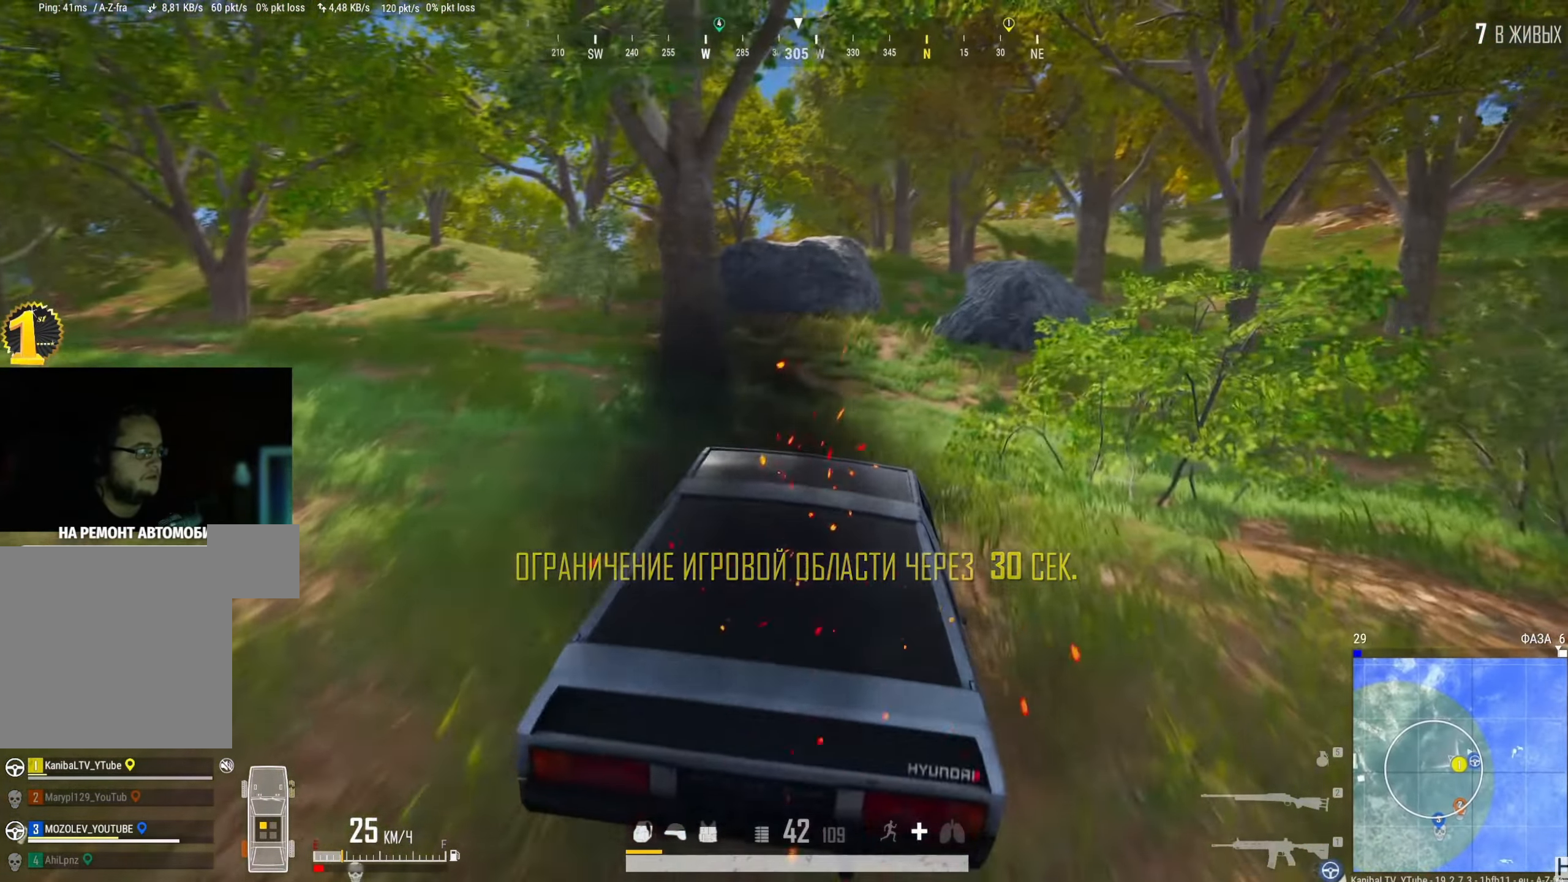
{"keys": ["w"], "mouse": [], "events": [[333, "d", "down"], [450, "d", "up"]]}
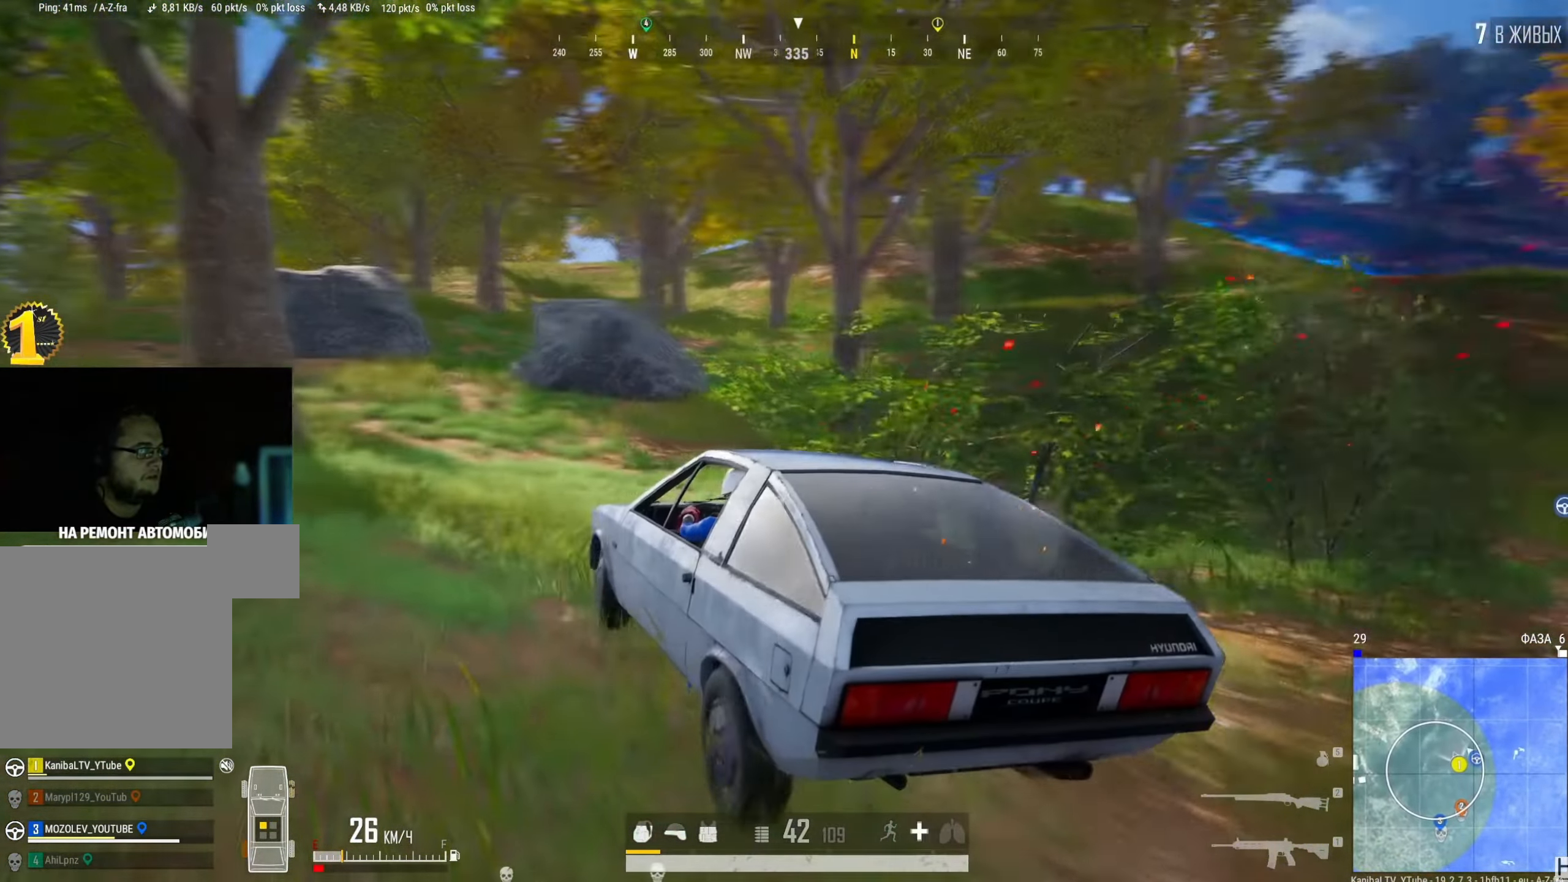
{"keys": ["w"], "mouse": [], "events": []}
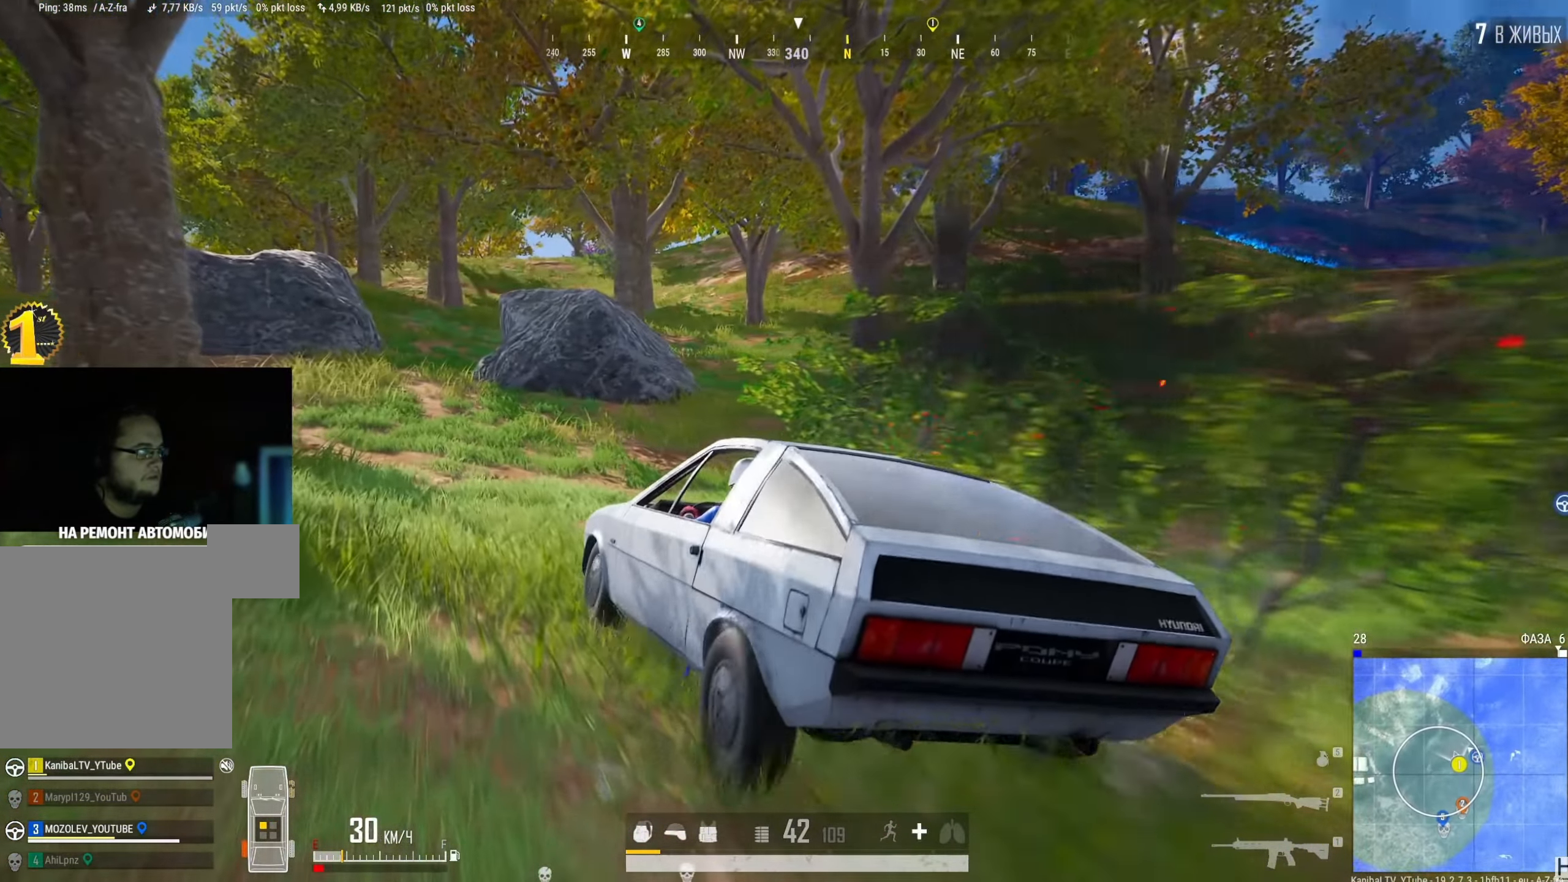
{"keys": ["w"], "mouse": [], "events": []}